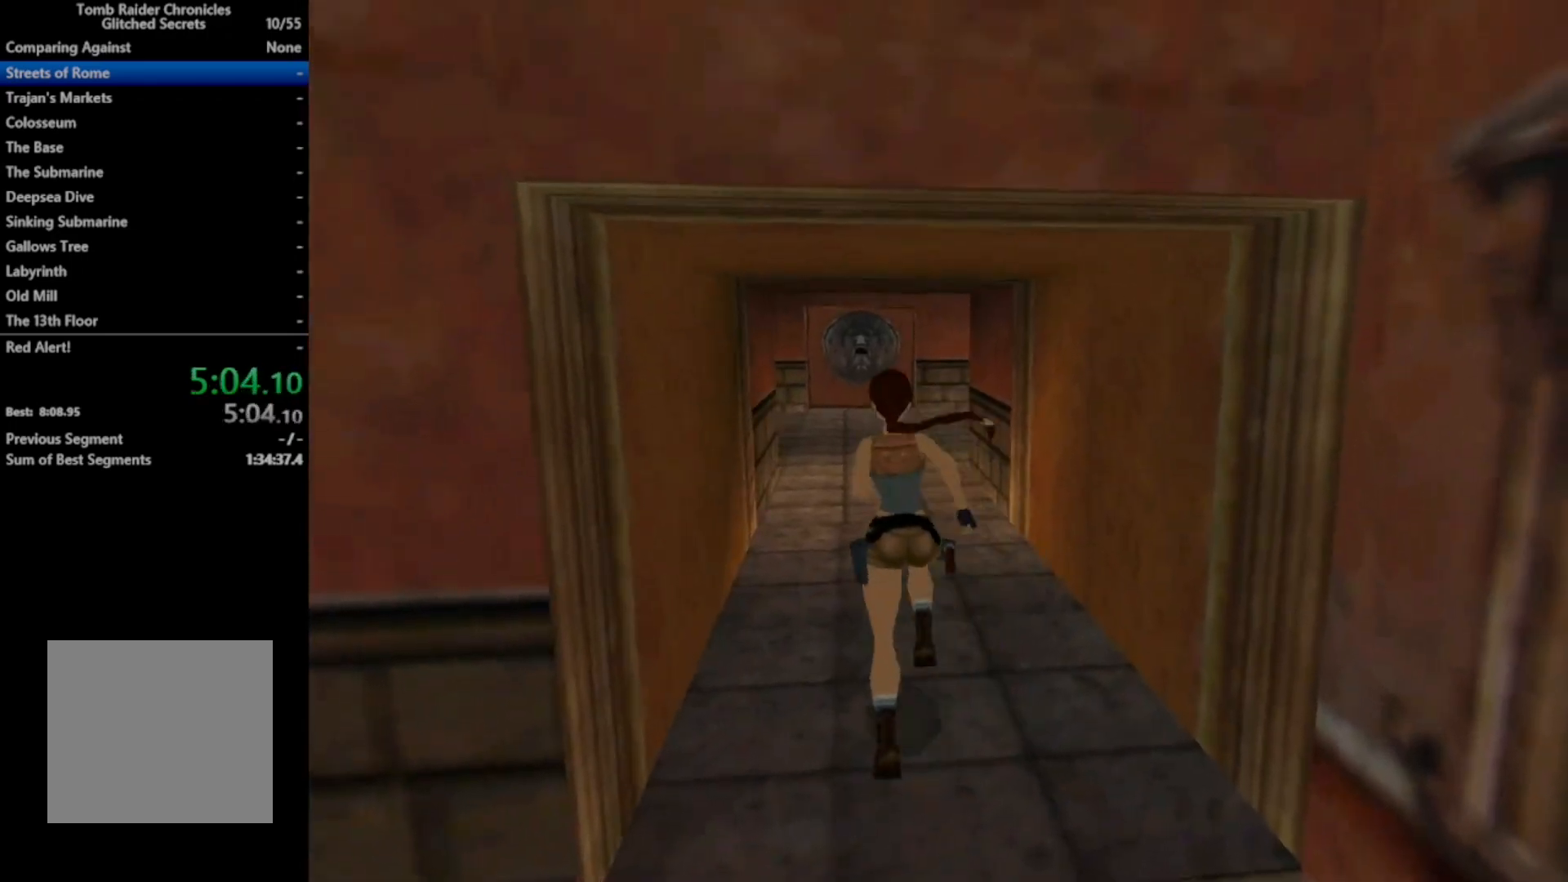
Gameplay with a controller (Xbox layout); each line is a JSON object with the inputs held at the frame after it. "events" lists button and stick changes between this image and that frame as [ms after this image, input, new state], when the widget could be followed in between. Not read: left_stick.
{"buttons": ["R2", "DPAD_UP"], "right_stick": "center", "events": []}
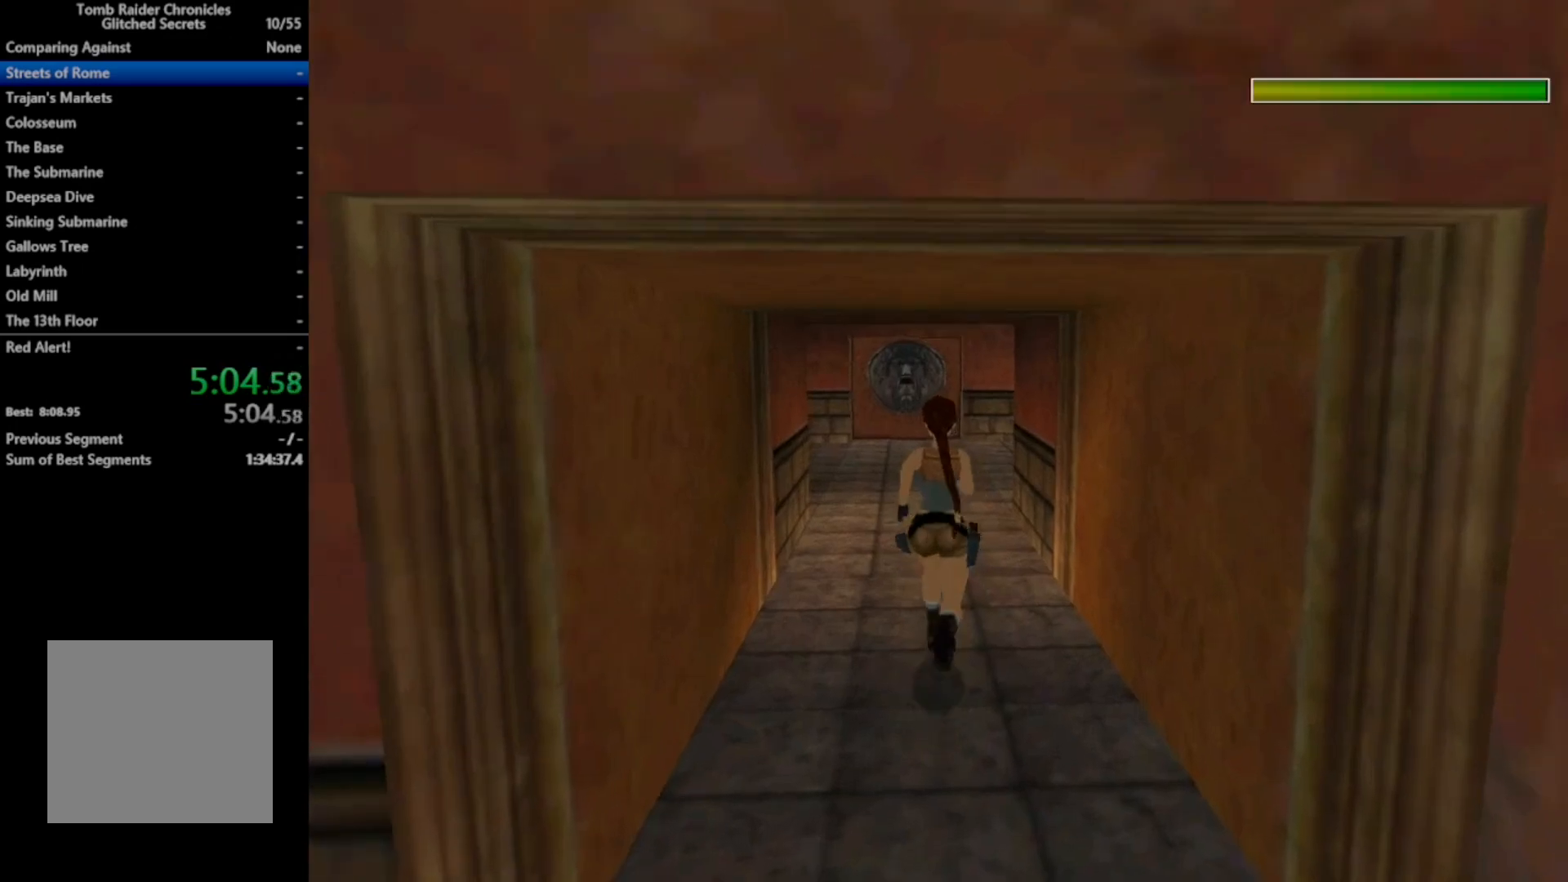
{"buttons": ["R2", "DPAD_UP"], "right_stick": "center", "events": [[166, "DPAD_RIGHT", "down"], [300, "right_stick", "down-left"], [433, "DPAD_RIGHT", "up"], [433, "right_stick", "center"]]}
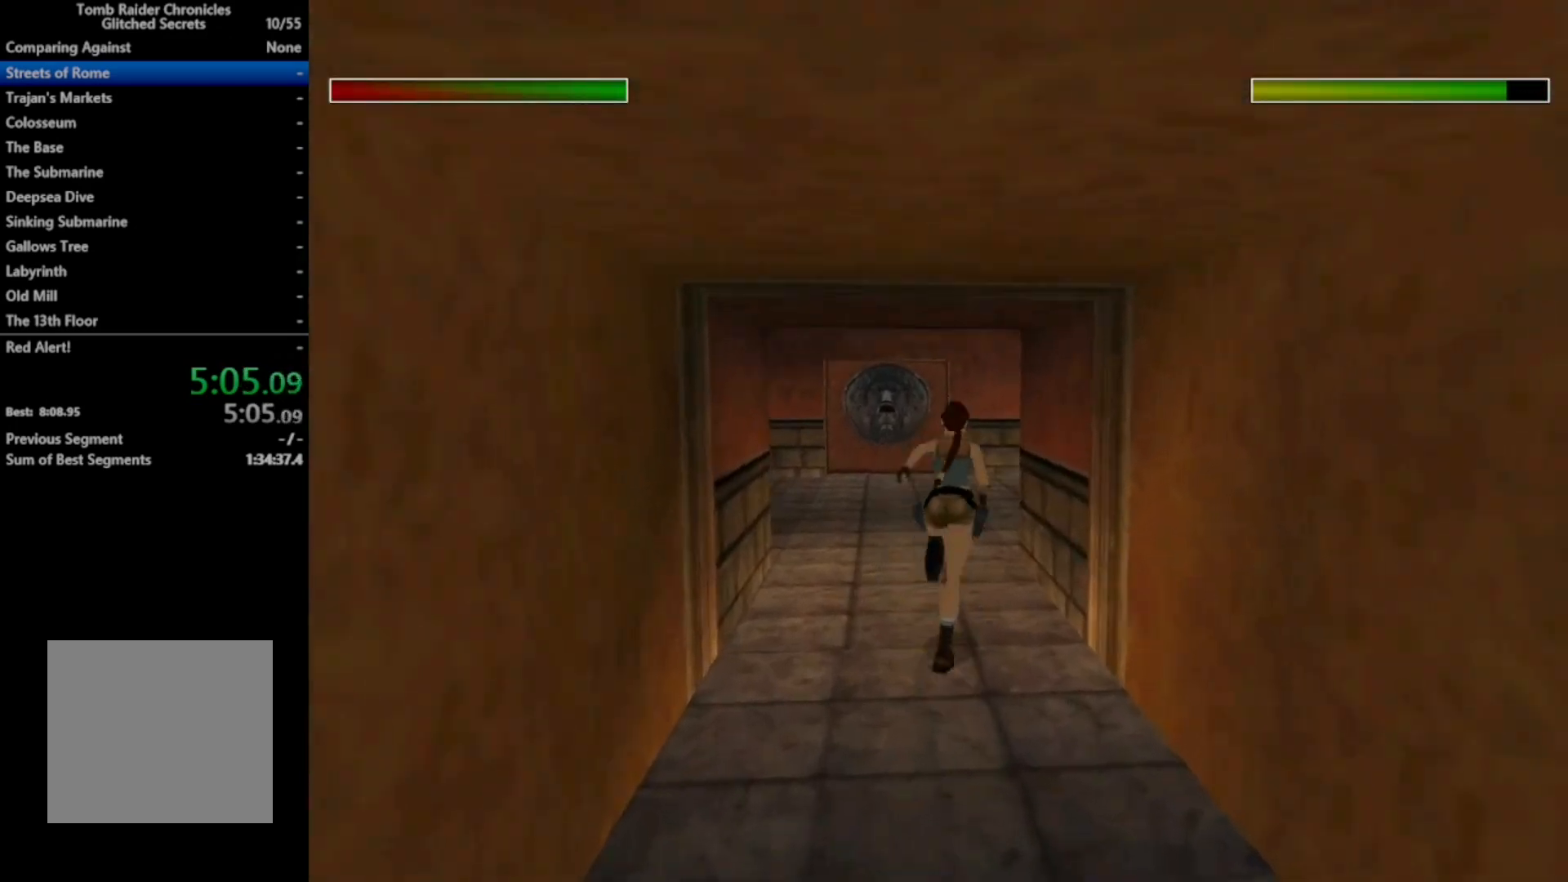
{"buttons": ["DPAD_UP", "DPAD_RIGHT"], "right_stick": "center", "events": [[100, "DPAD_RIGHT", "down"], [333, "DPAD_RIGHT", "up"], [333, "R2", "up"], [466, "DPAD_RIGHT", "down"]]}
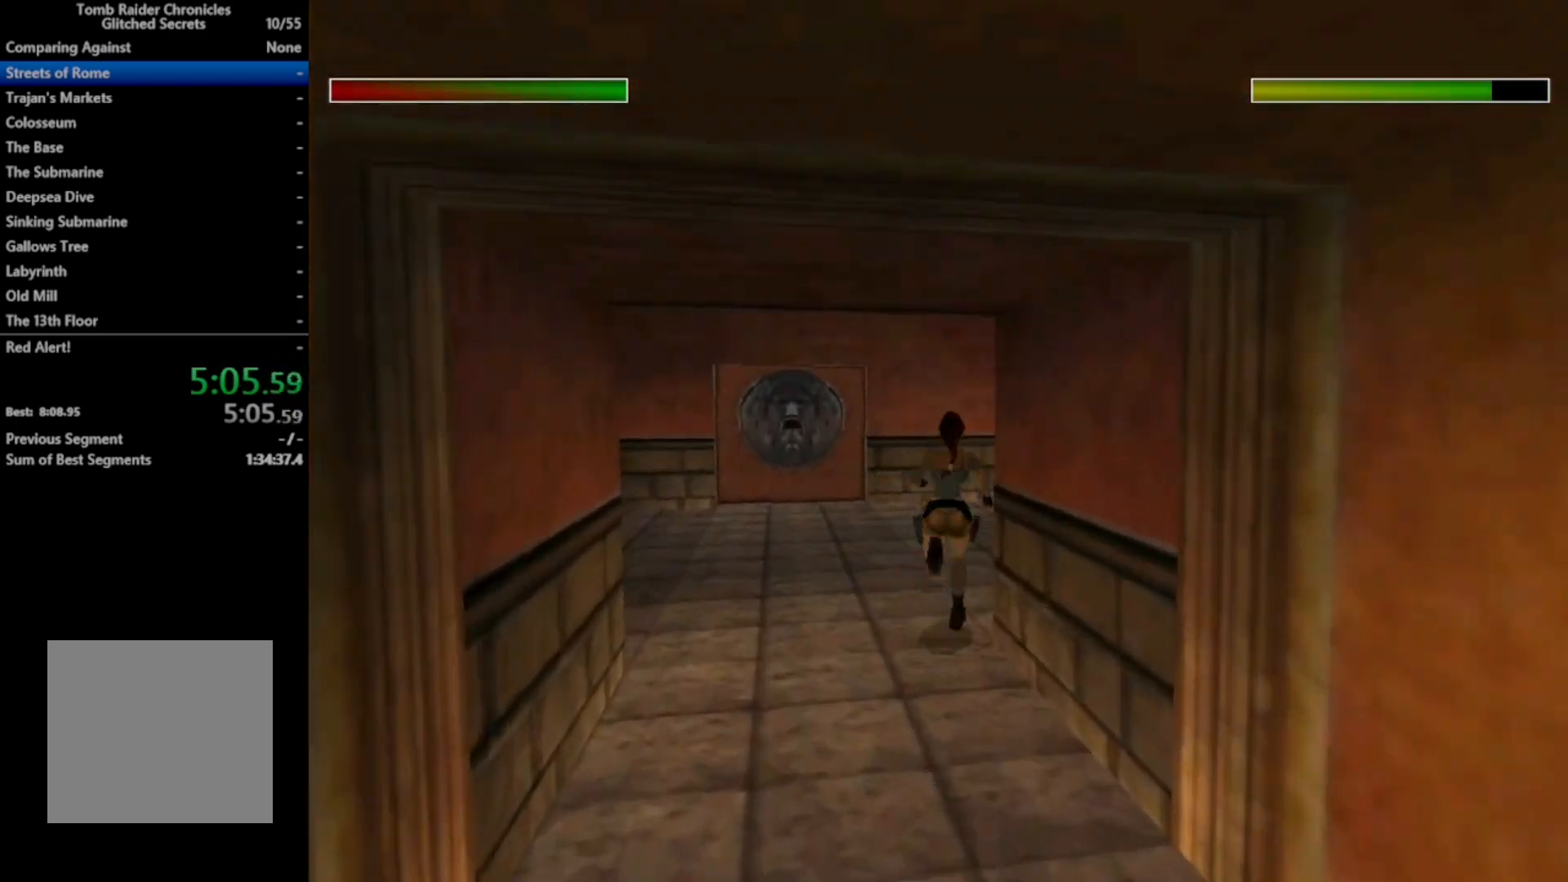
{"buttons": ["DPAD_UP", "DPAD_RIGHT"], "right_stick": "center", "events": []}
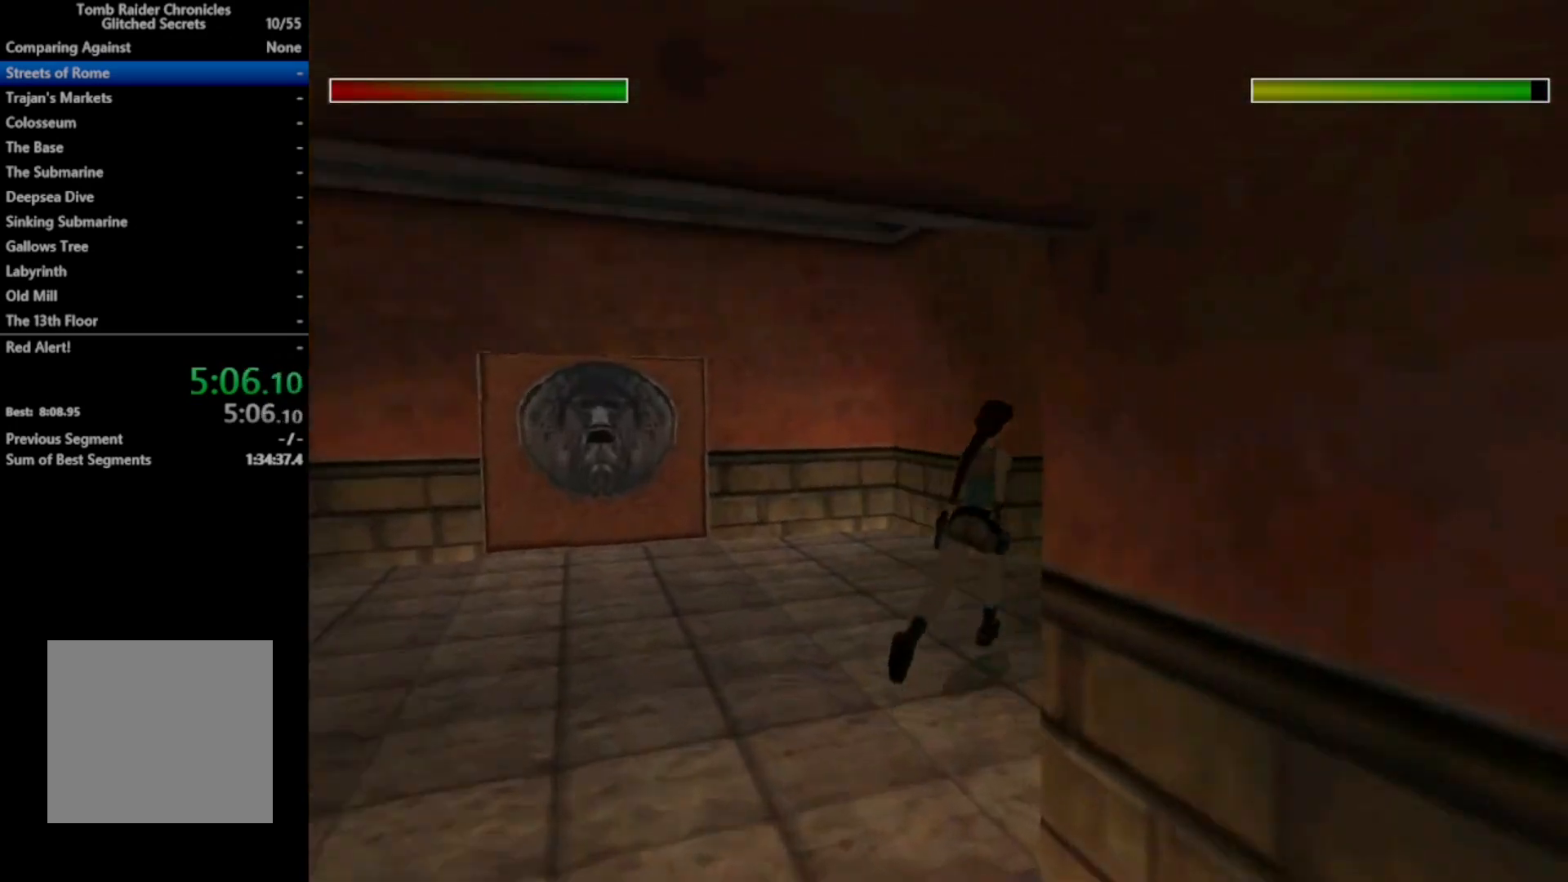
{"buttons": ["B", "DPAD_UP", "DPAD_LEFT"], "right_stick": "center", "events": [[100, "DPAD_RIGHT", "up"], [366, "B", "down"], [400, "DPAD_LEFT", "down"]]}
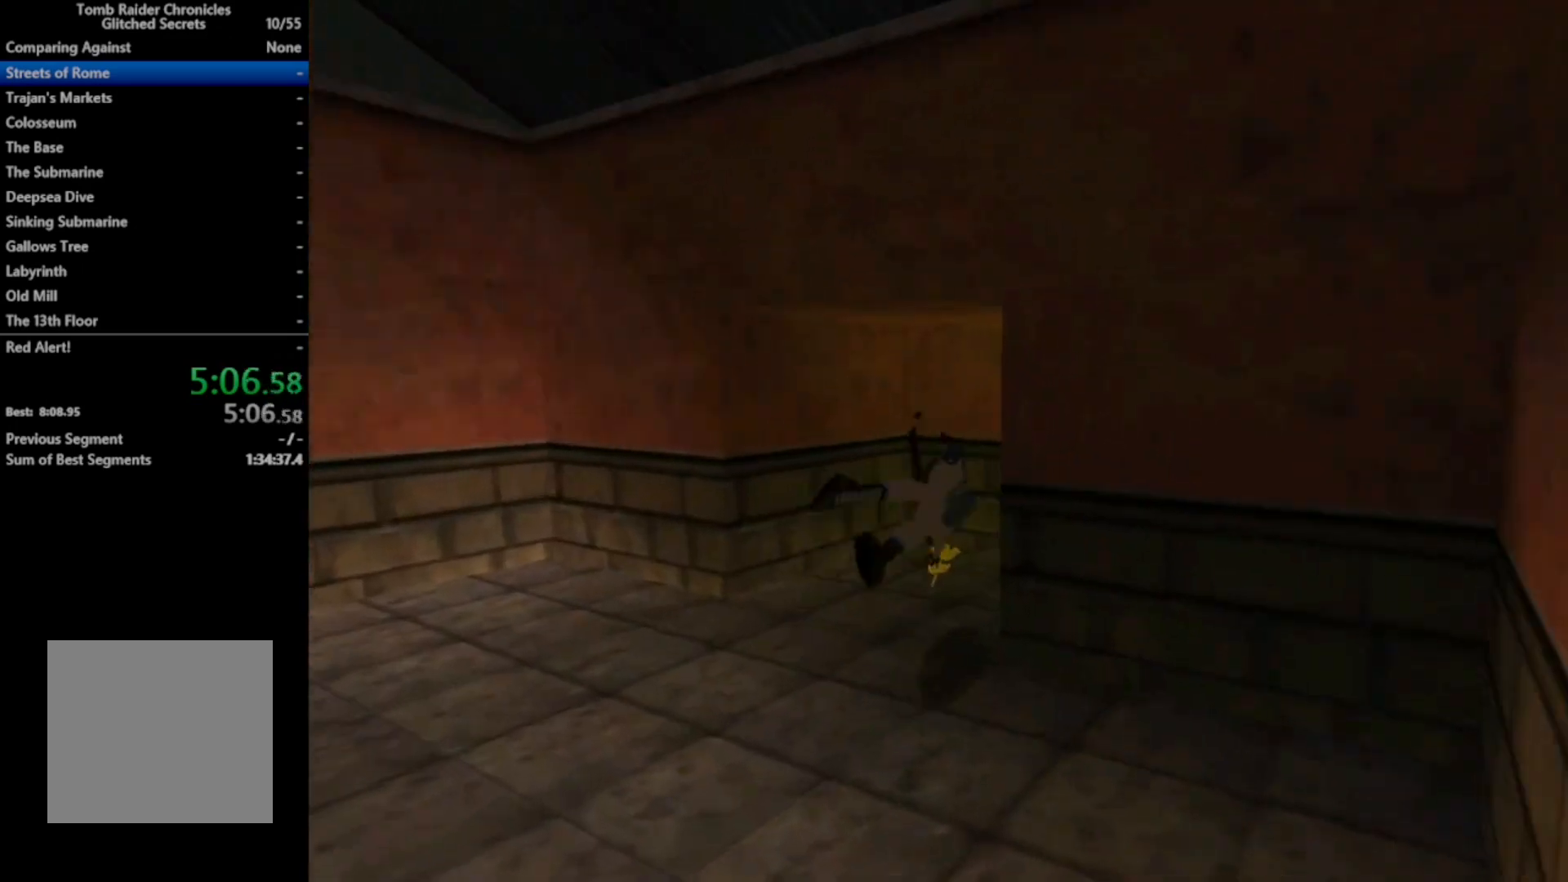
{"buttons": ["A"], "right_stick": "center", "events": [[33, "B", "up"], [66, "DPAD_UP", "up"], [133, "DPAD_LEFT", "up"], [233, "A", "down"]]}
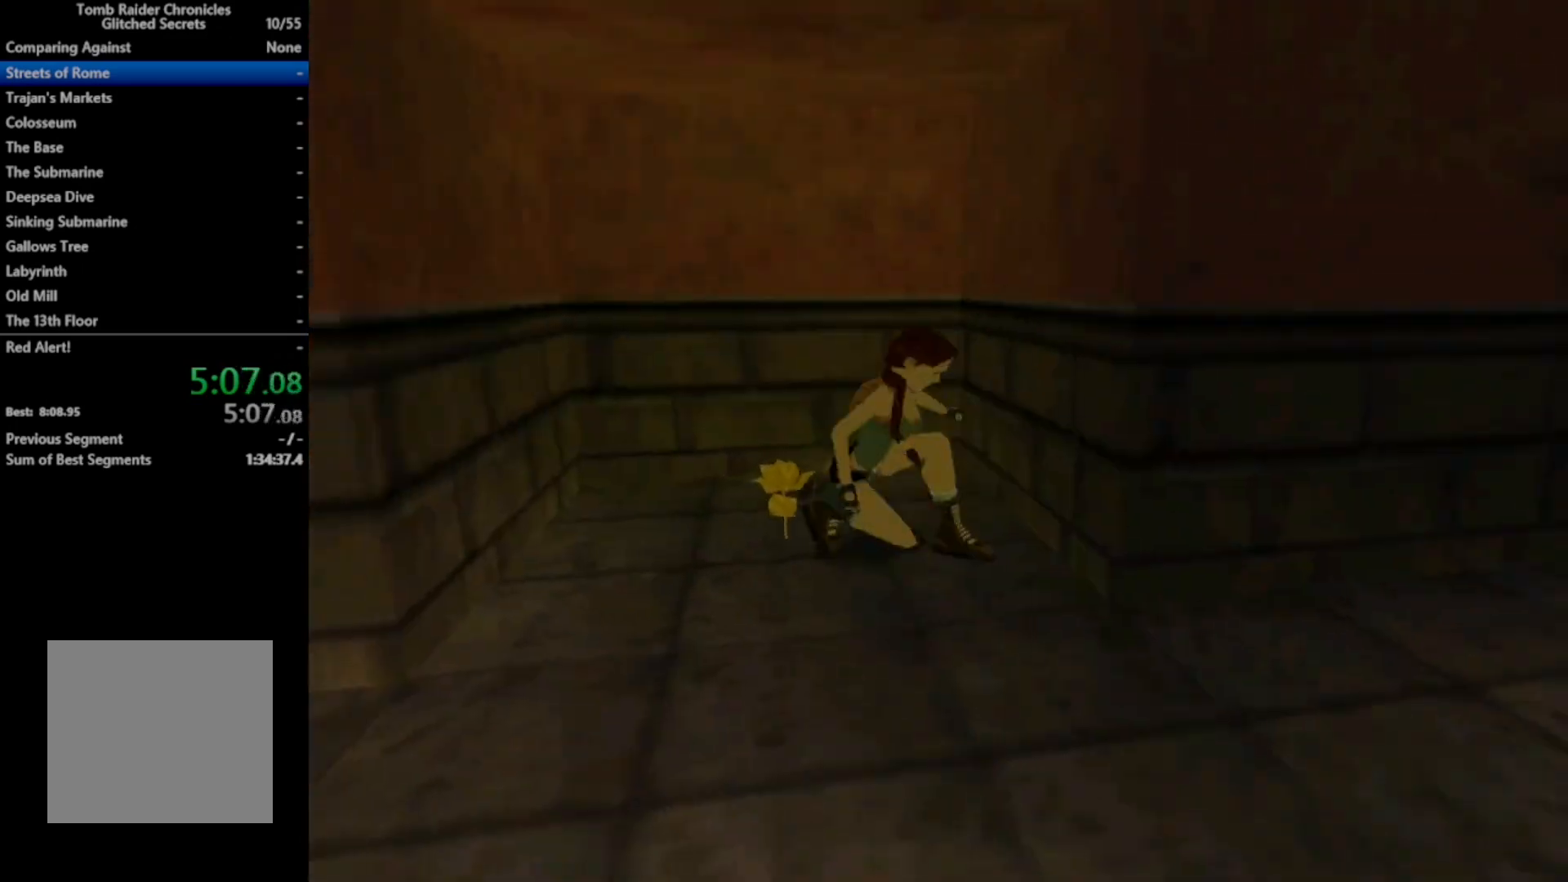
{"buttons": ["A"], "right_stick": "center", "events": []}
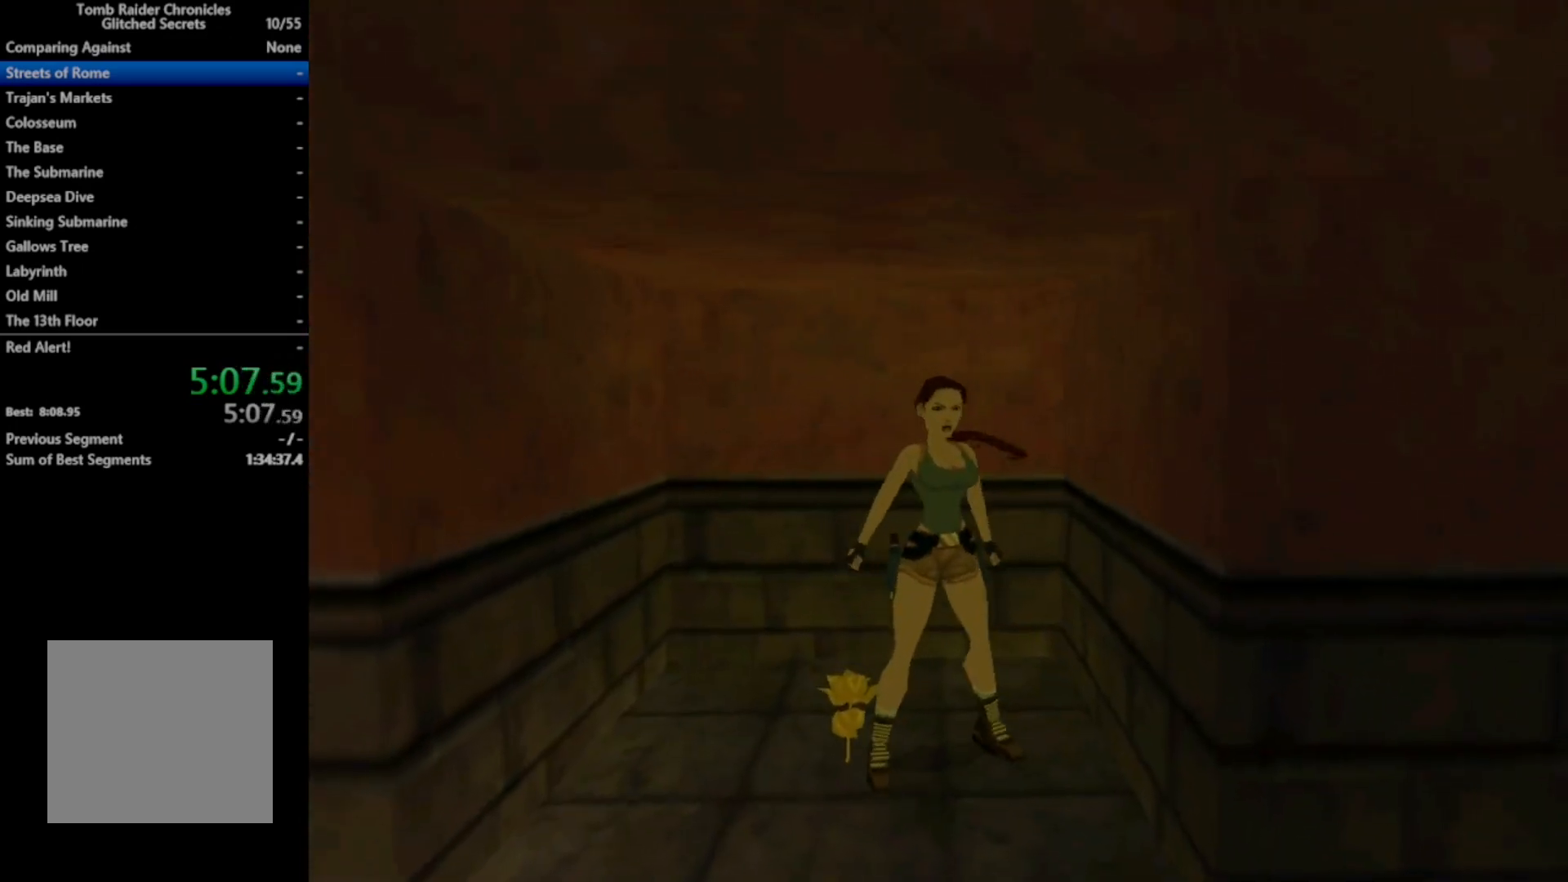
{"buttons": ["A"], "right_stick": "center", "events": []}
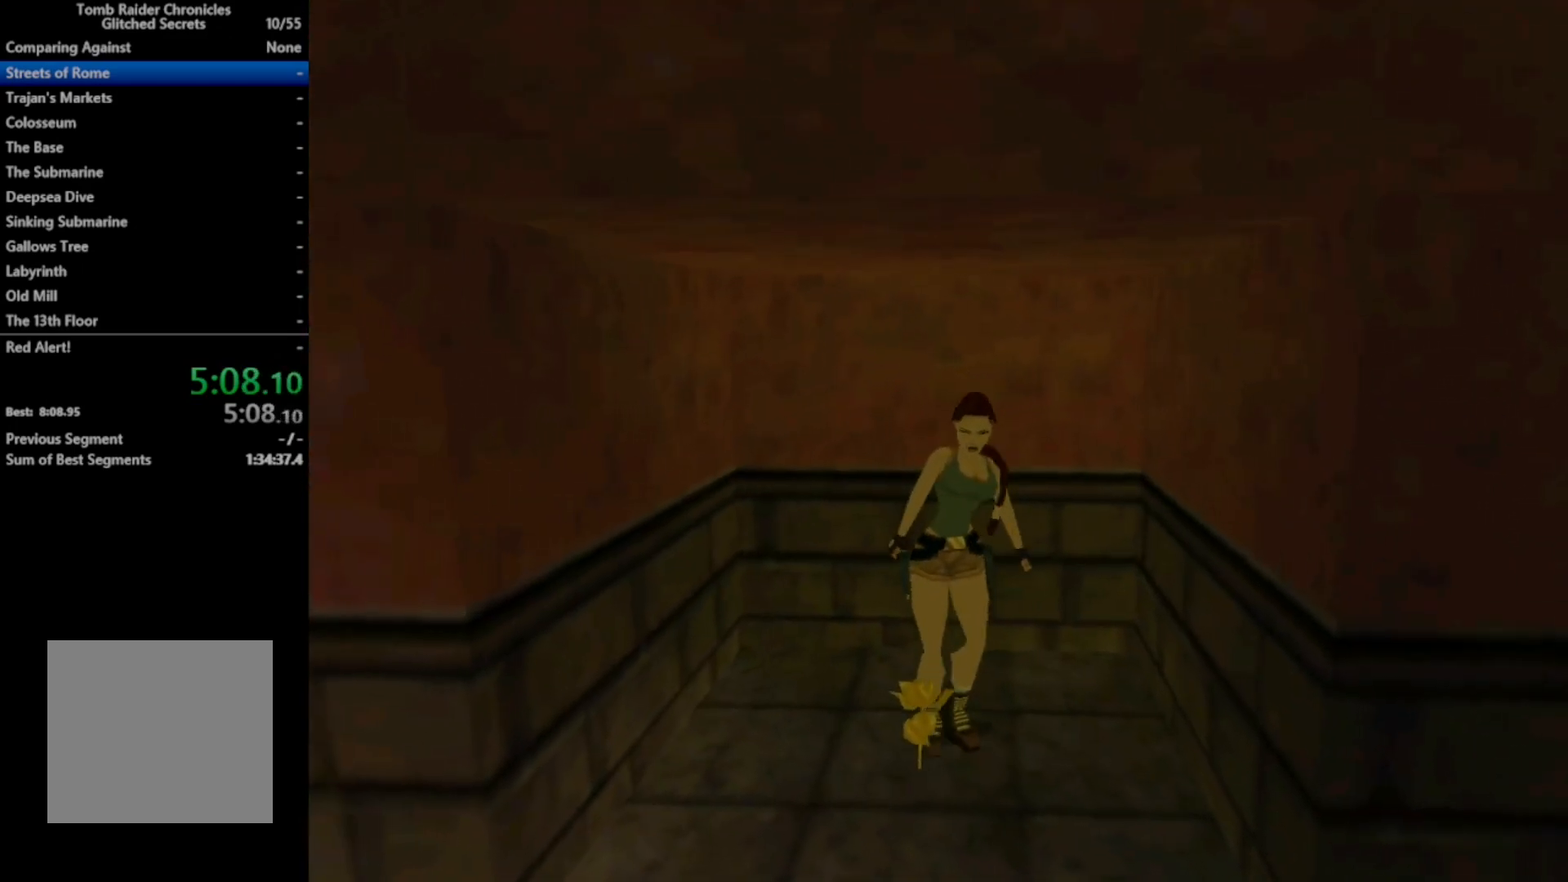
{"buttons": ["DPAD_UP"], "right_stick": "center", "events": [[466, "DPAD_UP", "down"], [500, "A", "up"]]}
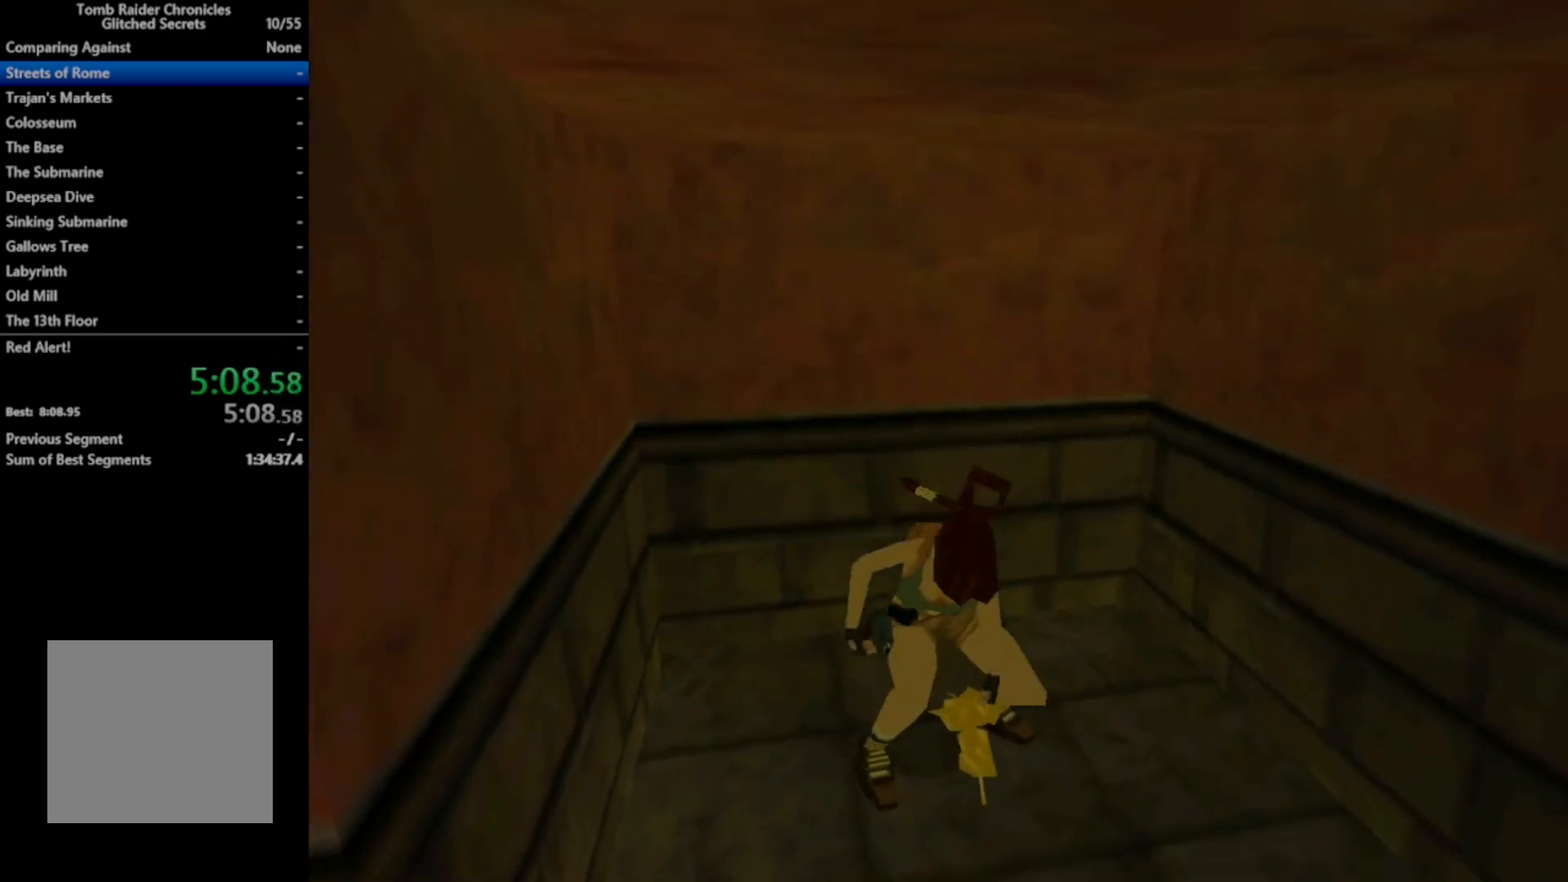
{"buttons": ["DPAD_UP"], "right_stick": "center", "events": []}
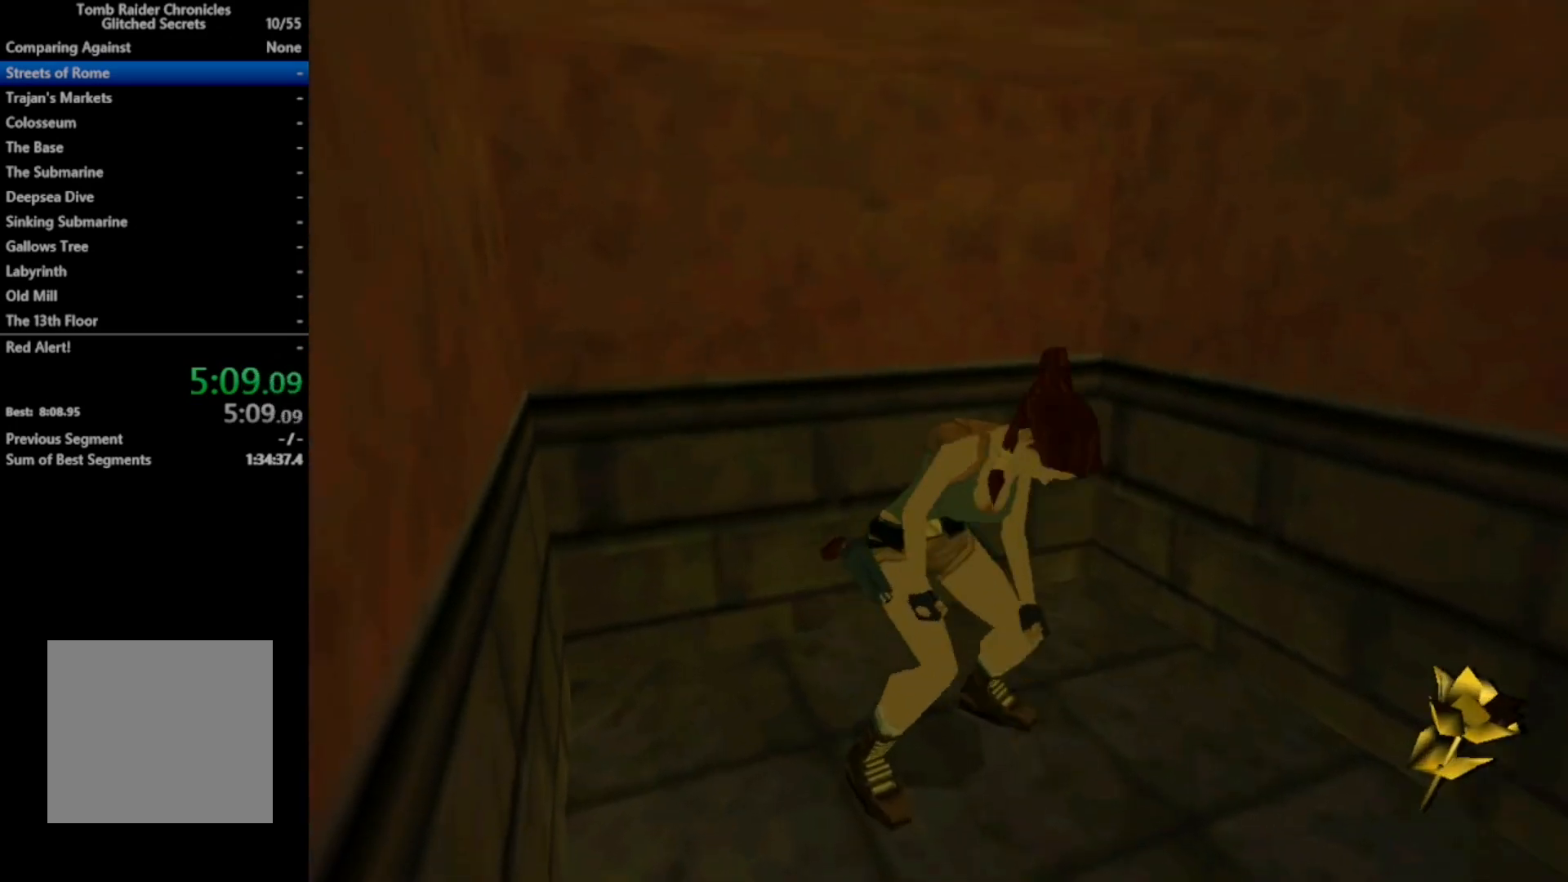
{"buttons": ["R2", "DPAD_UP"], "right_stick": "center", "events": [[366, "R2", "down"]]}
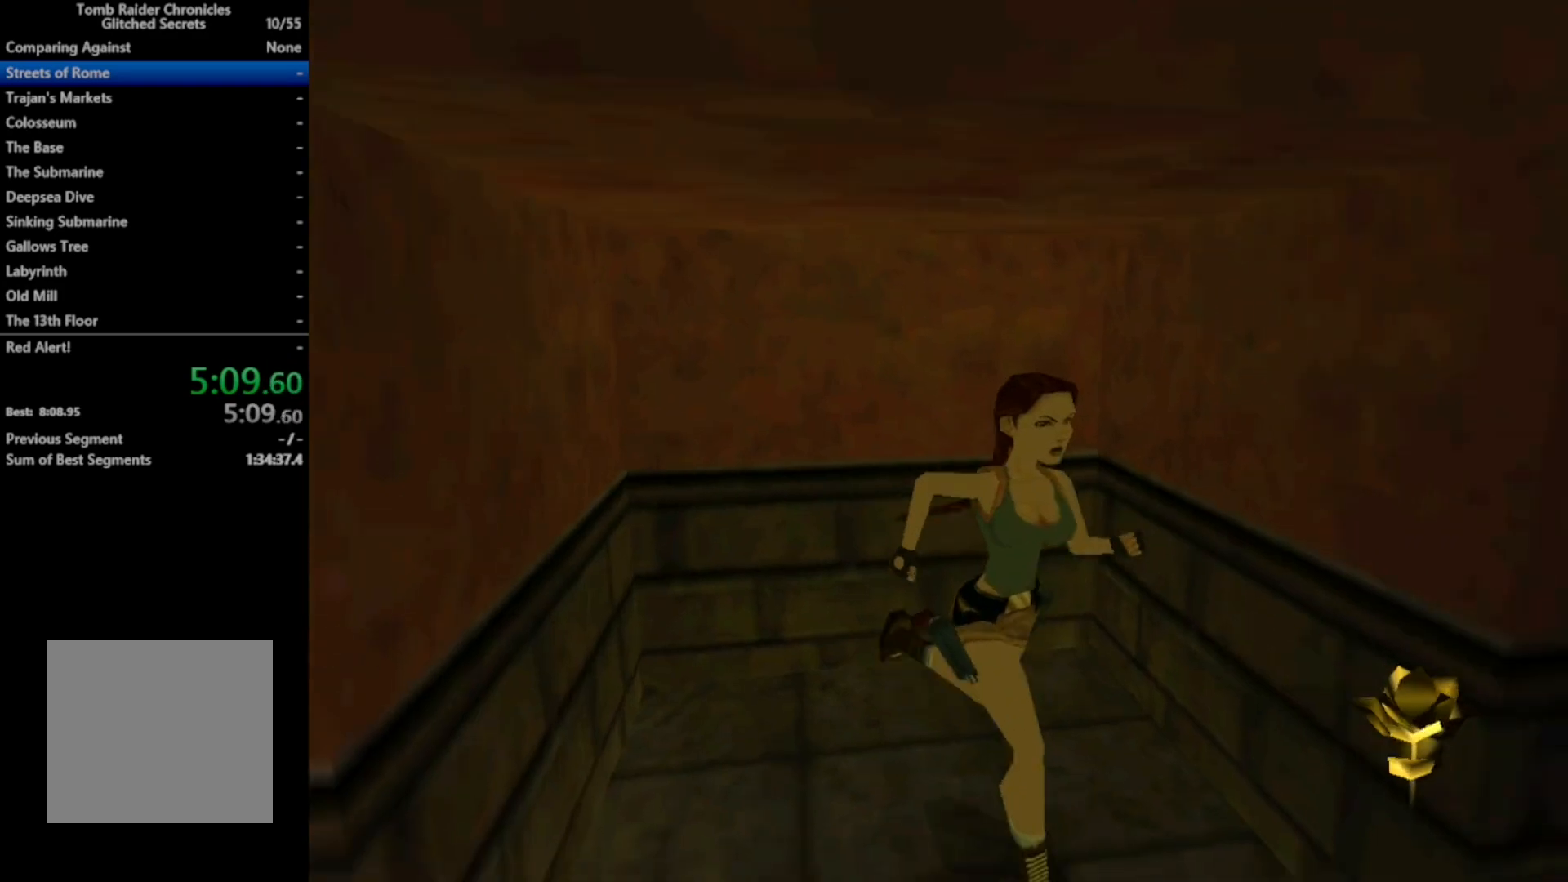
{"buttons": ["R2", "DPAD_UP", "DPAD_LEFT"], "right_stick": "center", "events": [[66, "DPAD_LEFT", "down"]]}
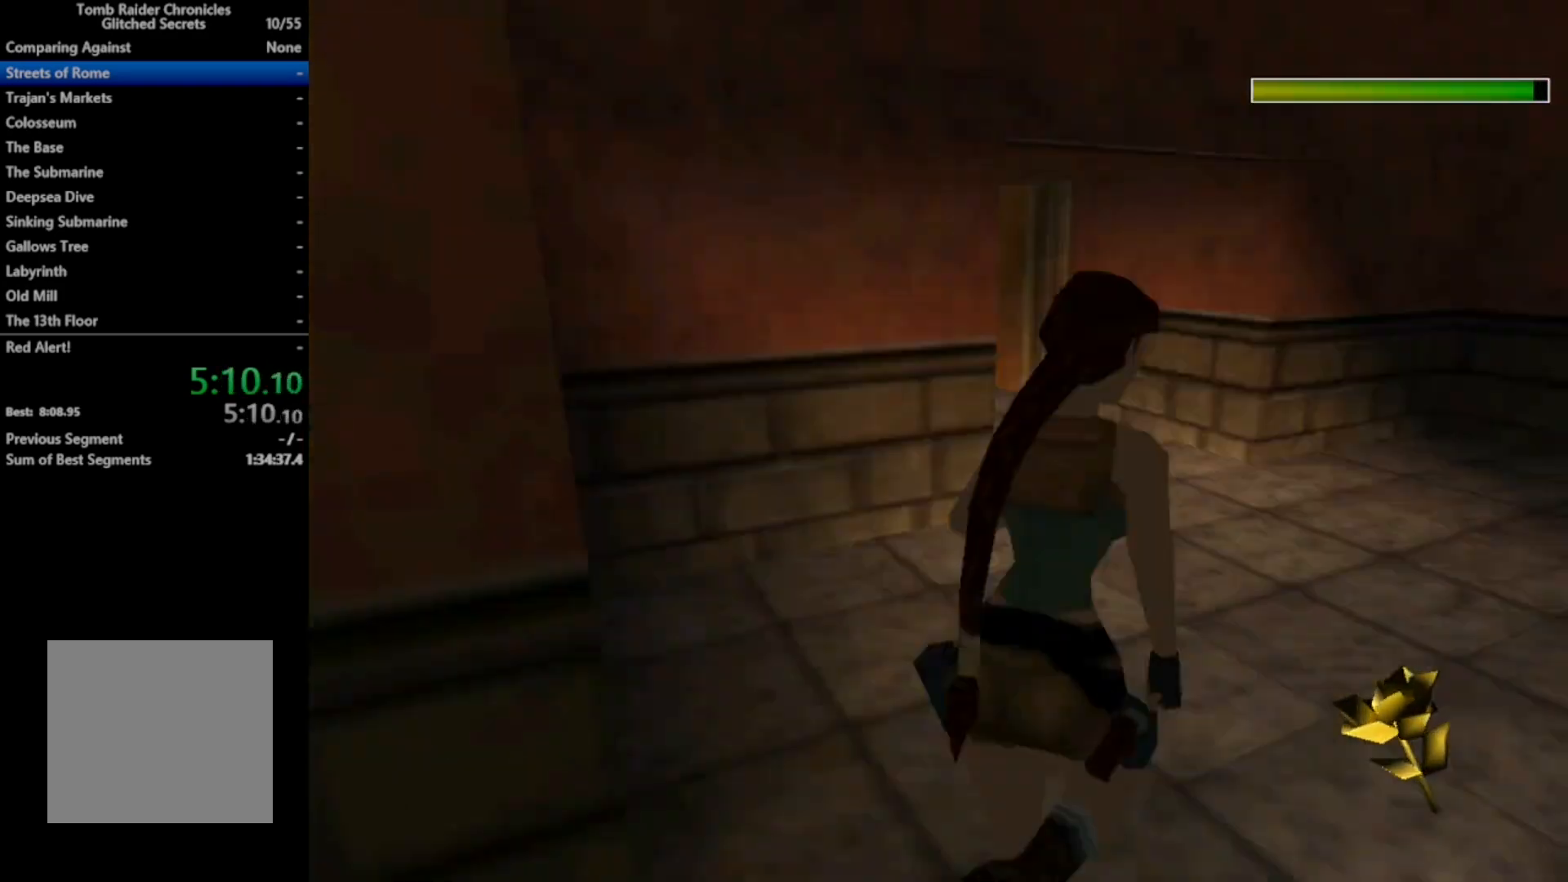
{"buttons": ["R2", "DPAD_UP", "DPAD_LEFT"], "right_stick": "center", "events": []}
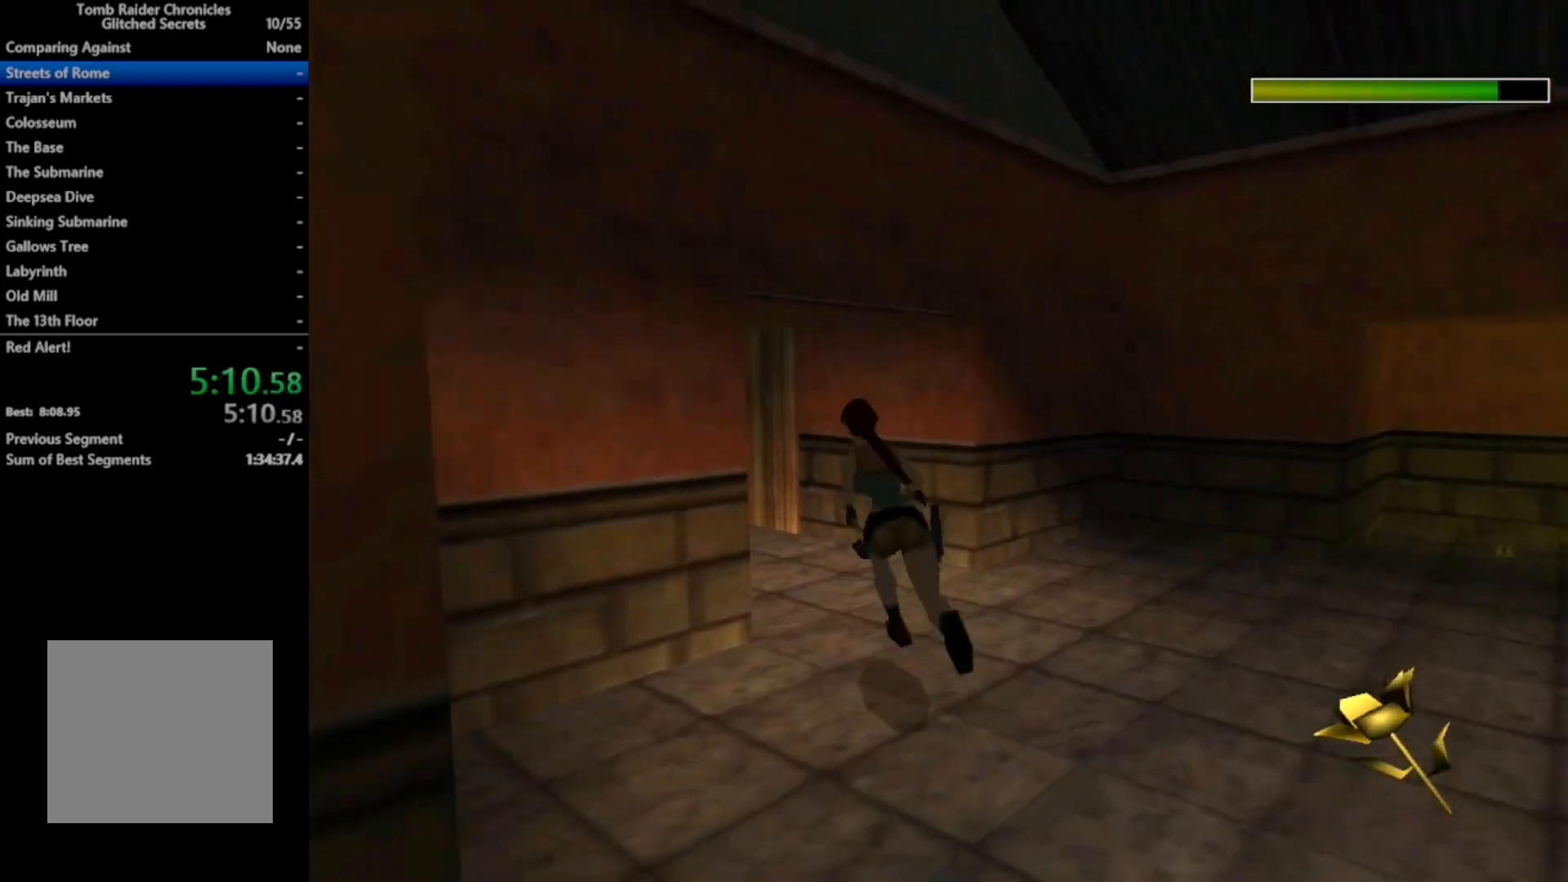
{"buttons": ["R2", "DPAD_UP"], "right_stick": "center", "events": [[500, "DPAD_LEFT", "up"]]}
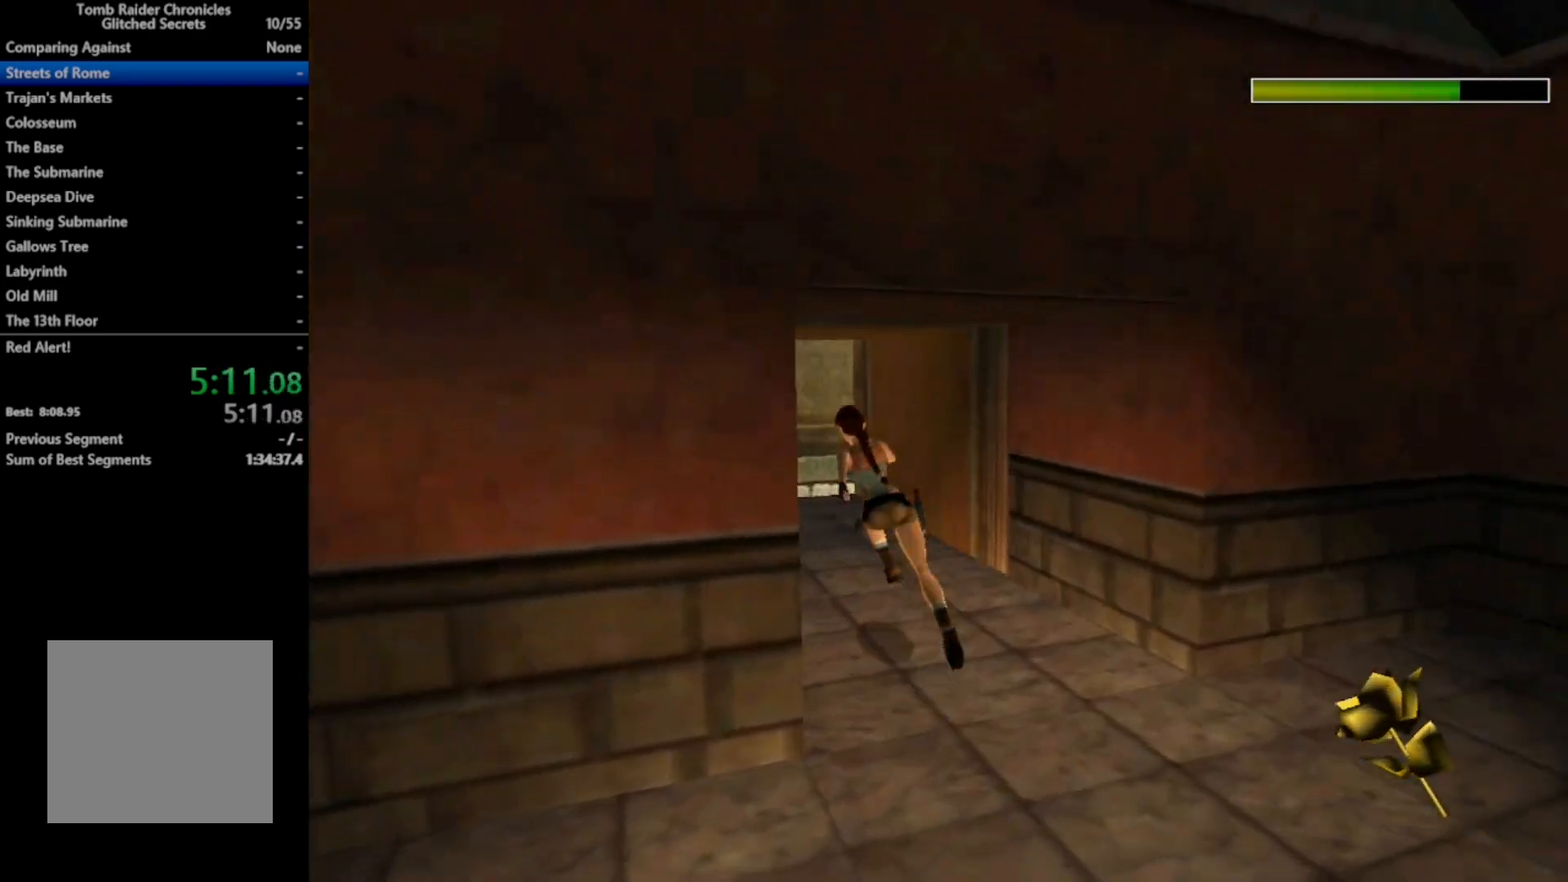
{"buttons": ["DPAD_UP", "DPAD_RIGHT"], "right_stick": "center", "events": [[300, "DPAD_RIGHT", "down"], [500, "R2", "up"]]}
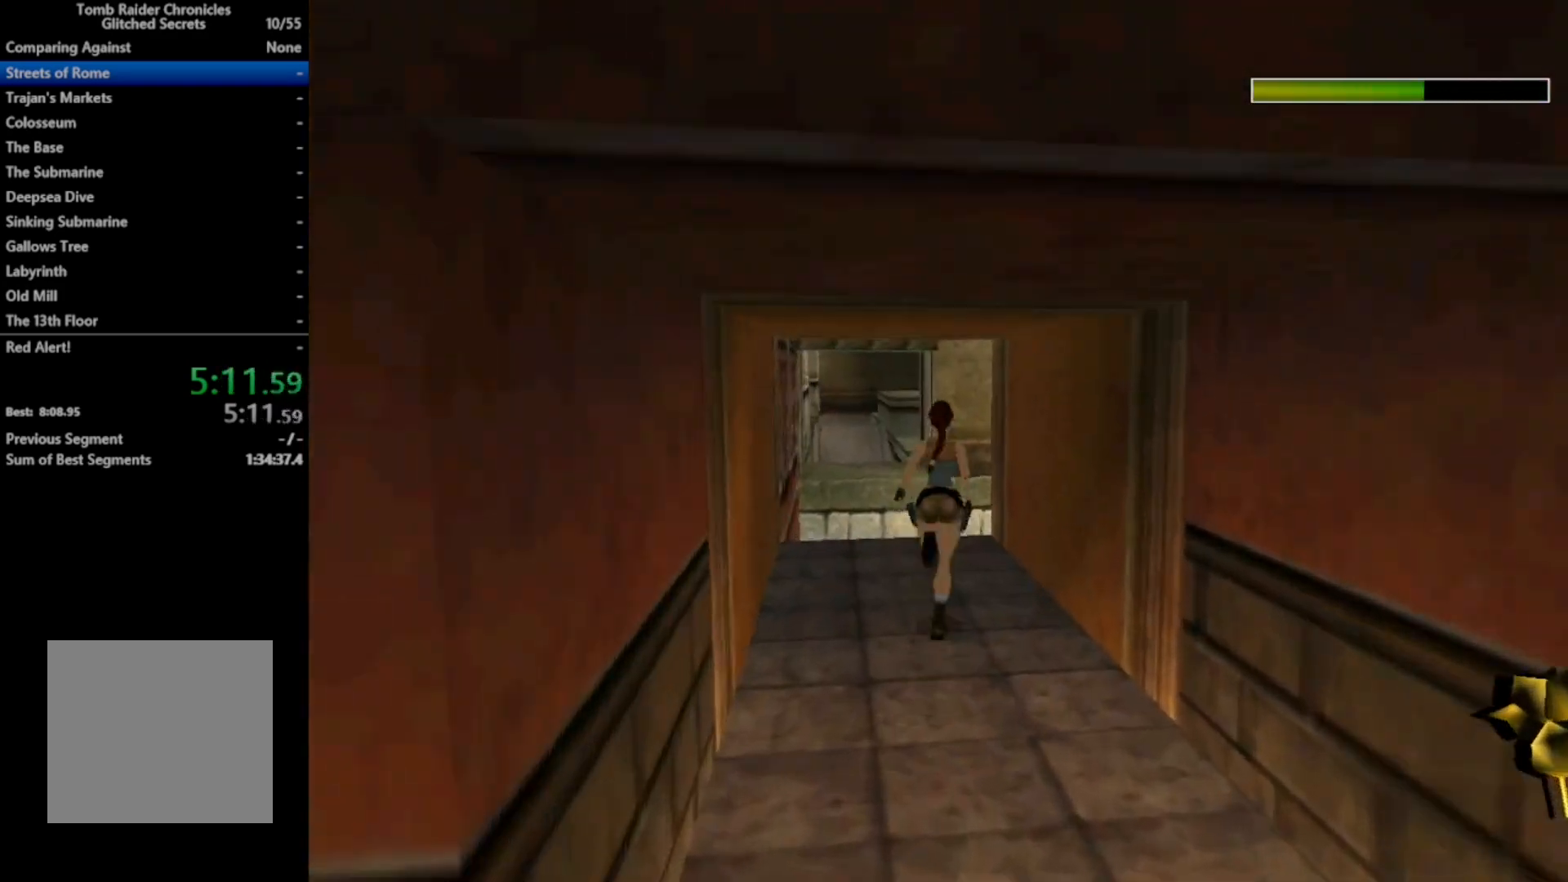
{"buttons": [], "right_stick": "center", "events": [[66, "DPAD_RIGHT", "up"], [333, "B", "down"], [400, "DPAD_UP", "up"], [500, "B", "up"]]}
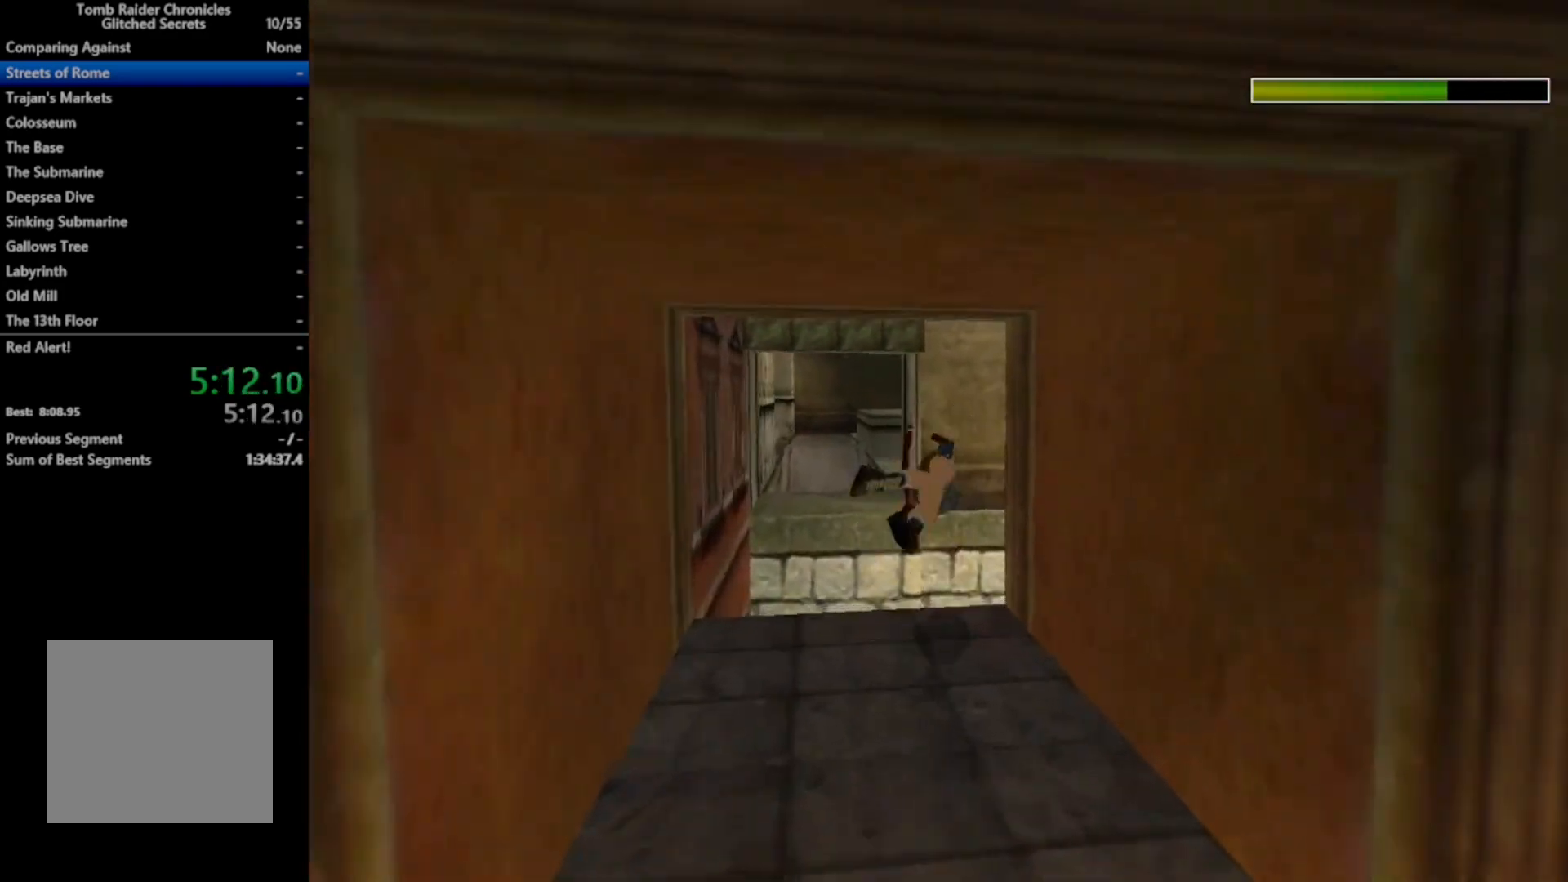
{"buttons": [], "right_stick": "center", "events": []}
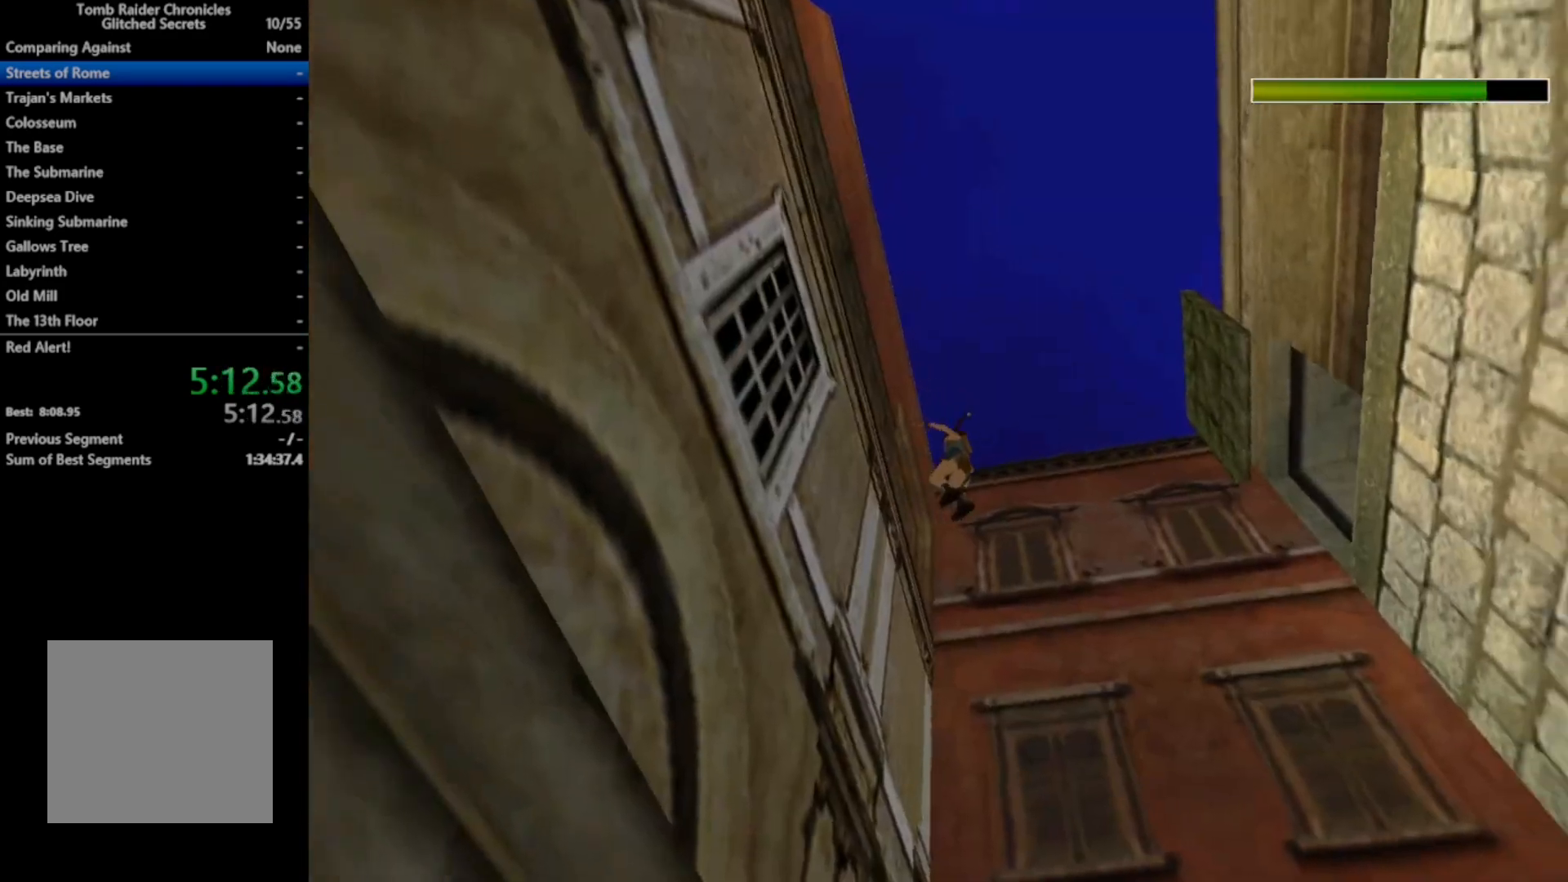
{"buttons": ["B"], "right_stick": "center", "events": [[400, "B", "down"]]}
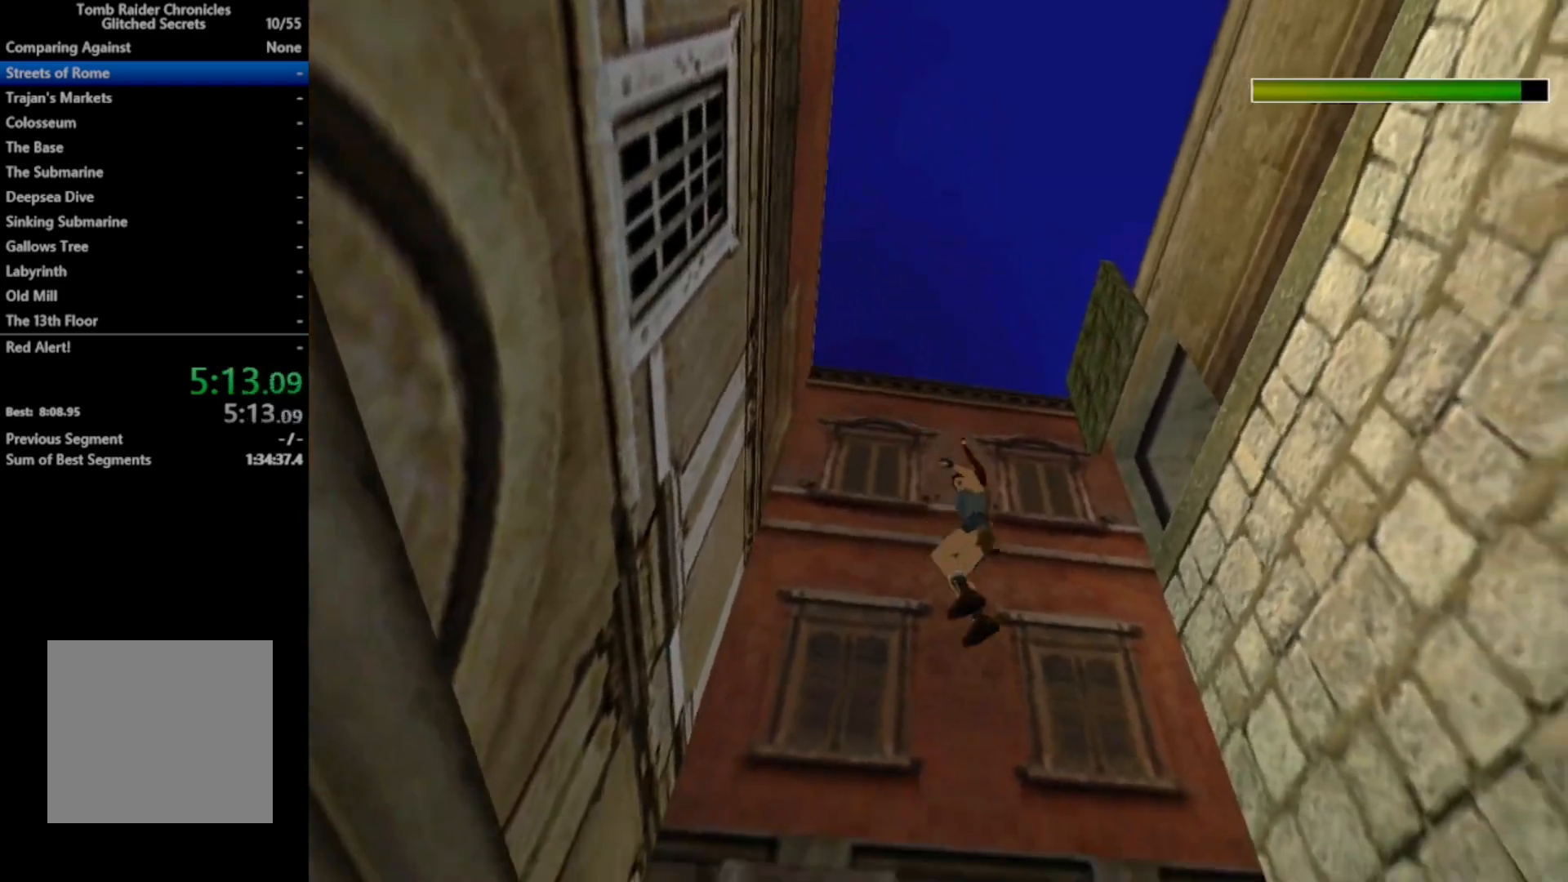
{"buttons": ["B"], "right_stick": "center", "events": []}
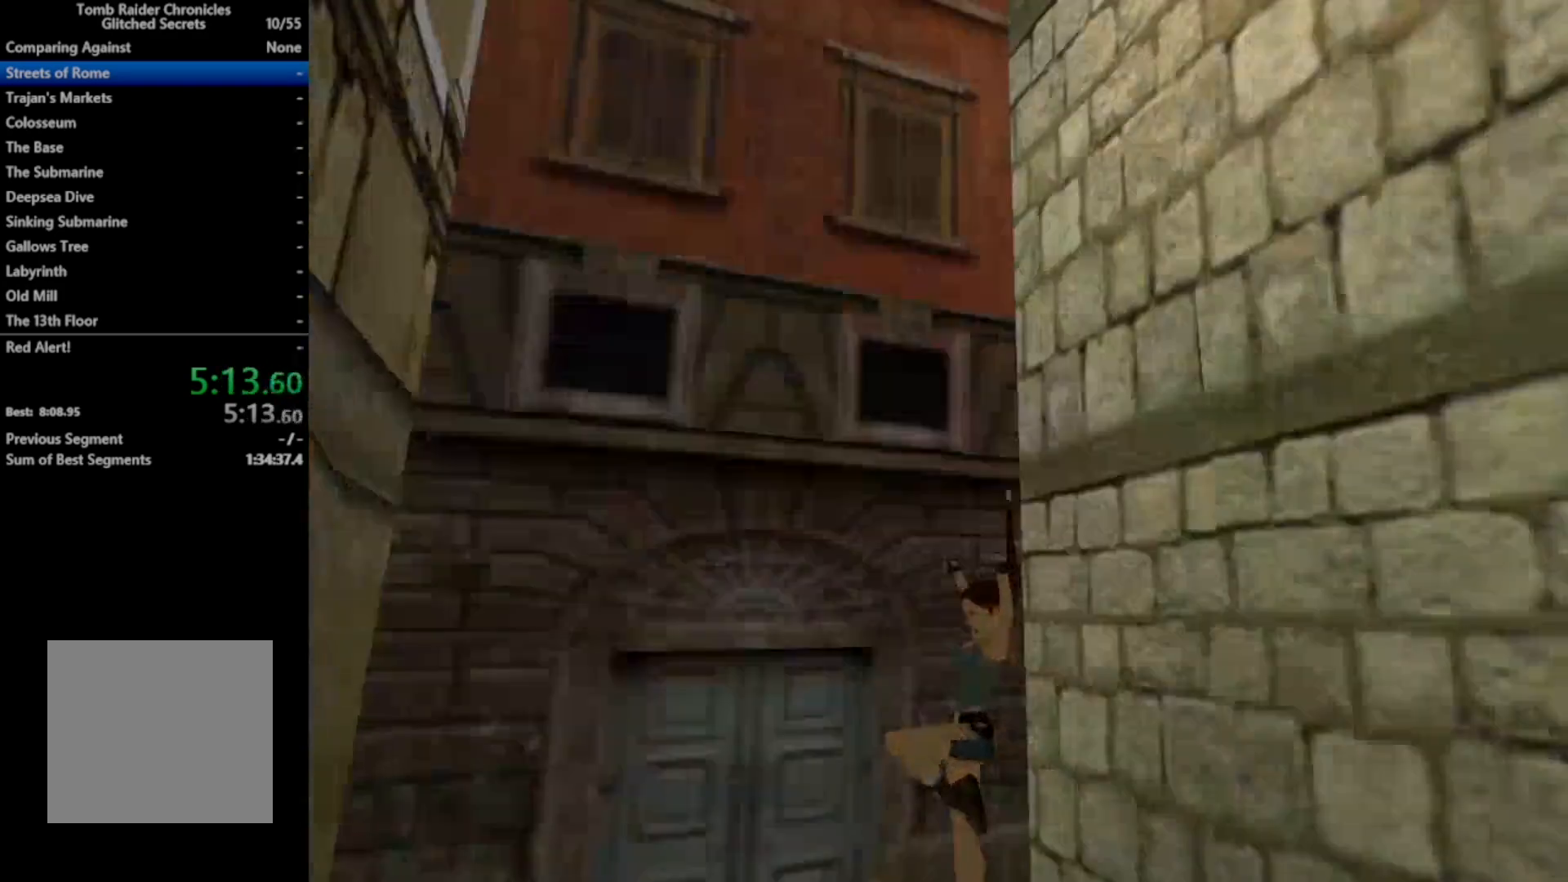
{"buttons": [], "right_stick": "left", "events": [[366, "B", "up"], [433, "right_stick", "left"]]}
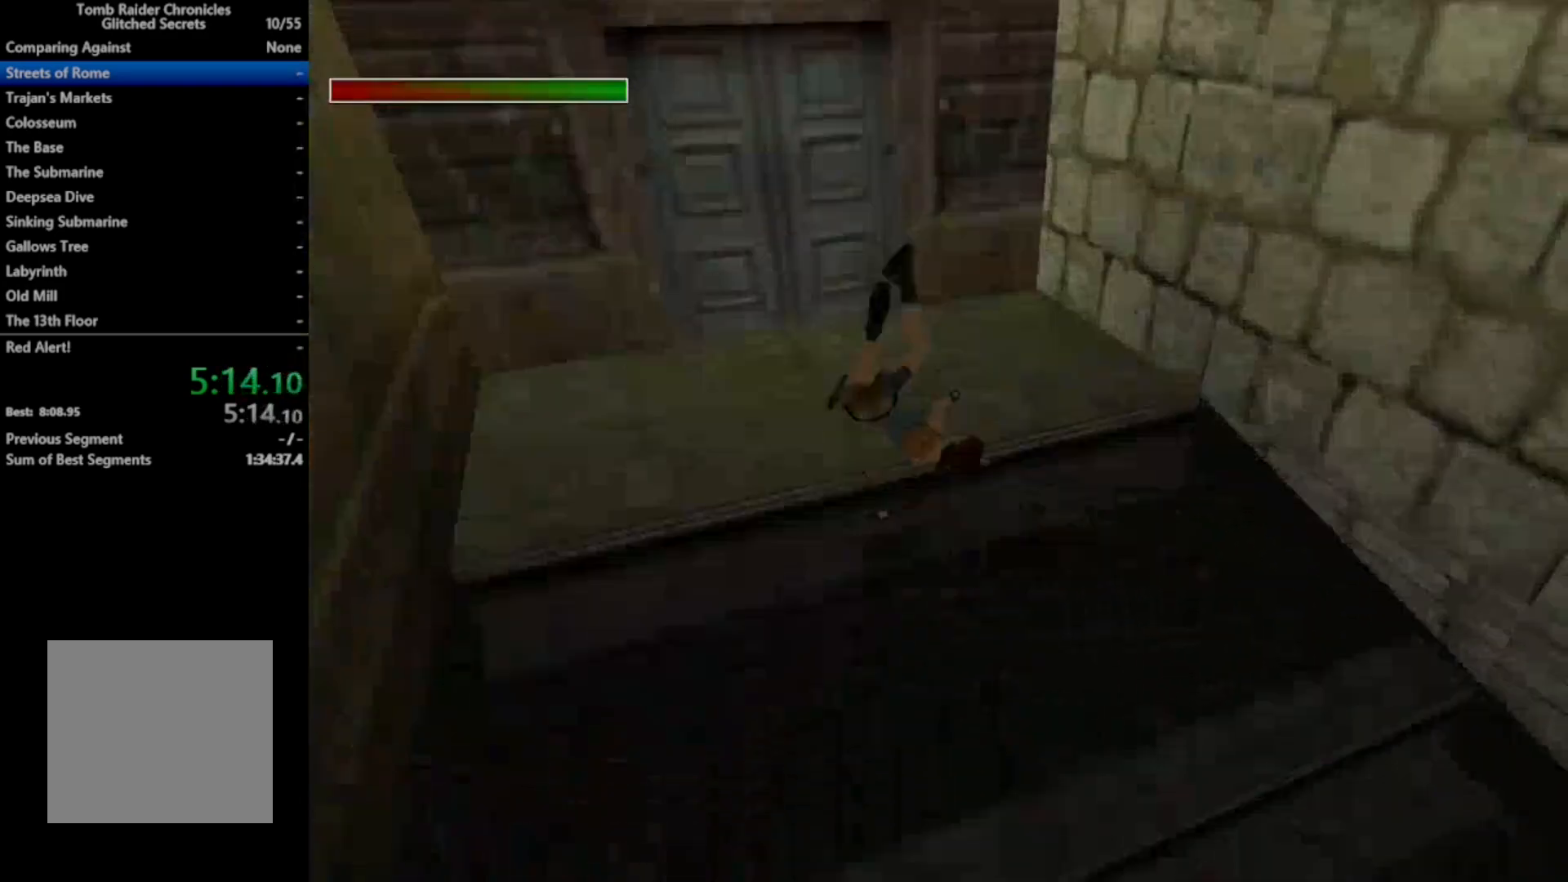
{"buttons": ["DPAD_UP", "DPAD_RIGHT"], "right_stick": "center", "events": [[66, "DPAD_RIGHT", "down"], [66, "DPAD_UP", "down"], [133, "right_stick", "center"]]}
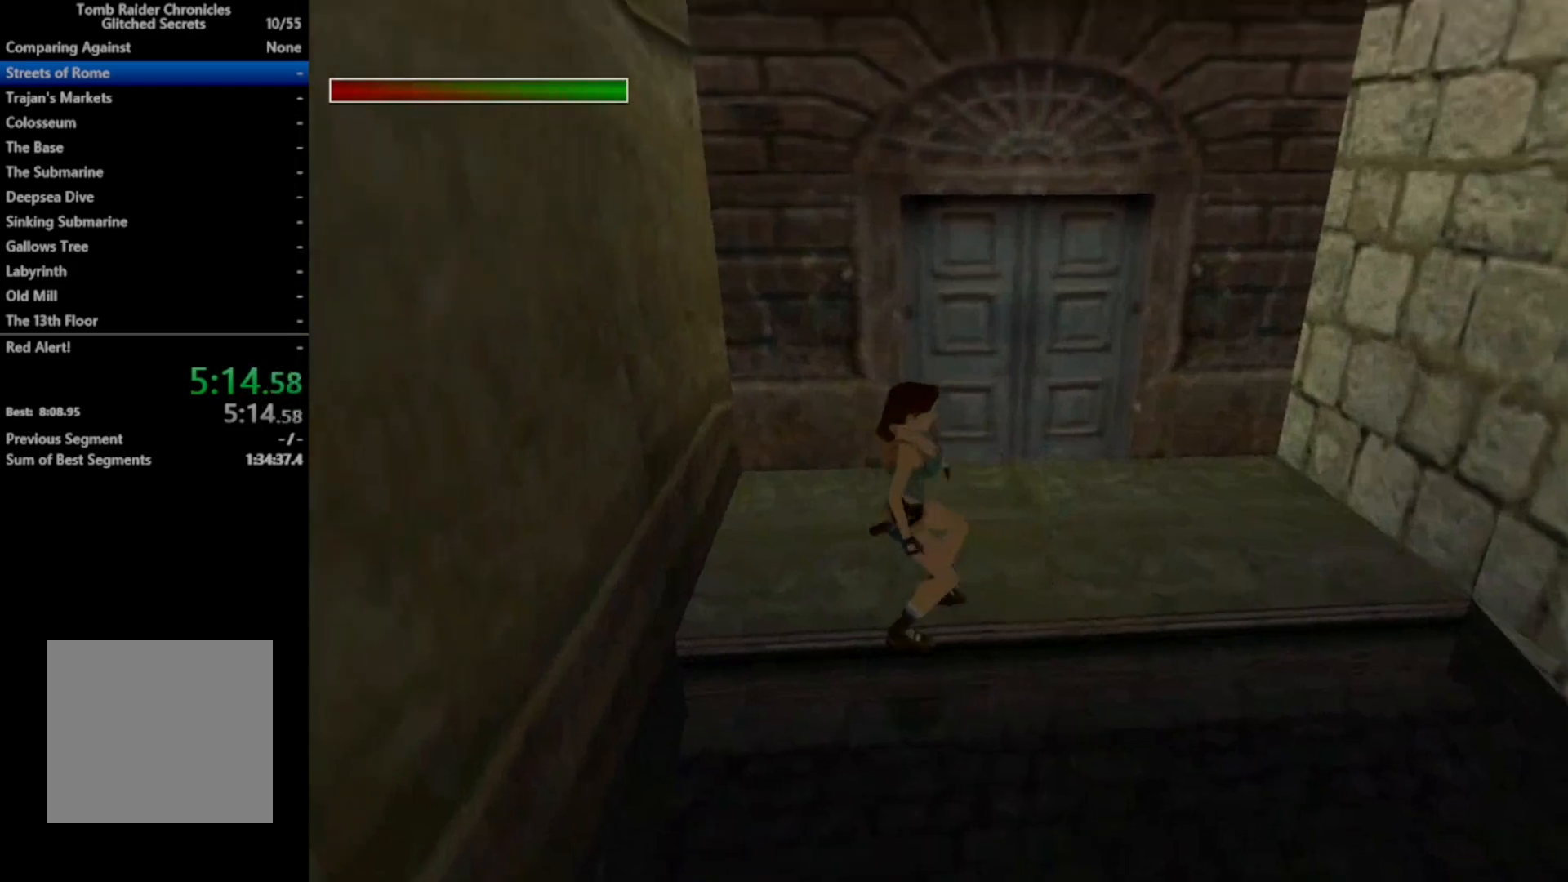
{"buttons": ["R2", "DPAD_UP"], "right_stick": "center", "events": [[466, "R2", "down"], [500, "DPAD_RIGHT", "up"]]}
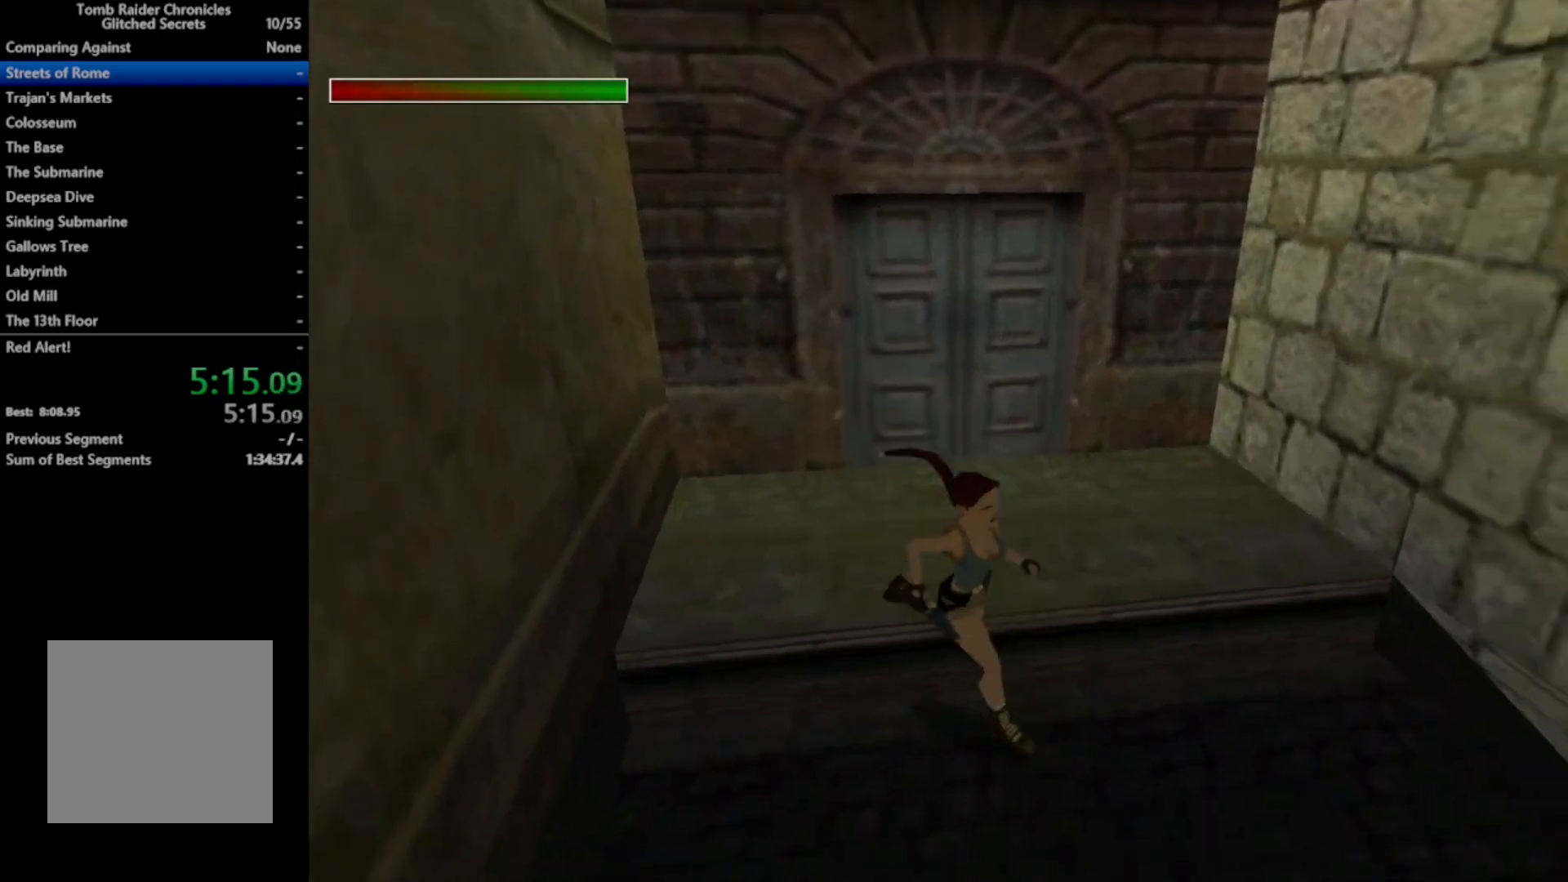
{"buttons": ["R2", "DPAD_UP"], "right_stick": "center", "events": [[166, "DPAD_RIGHT", "down"], [466, "DPAD_RIGHT", "up"]]}
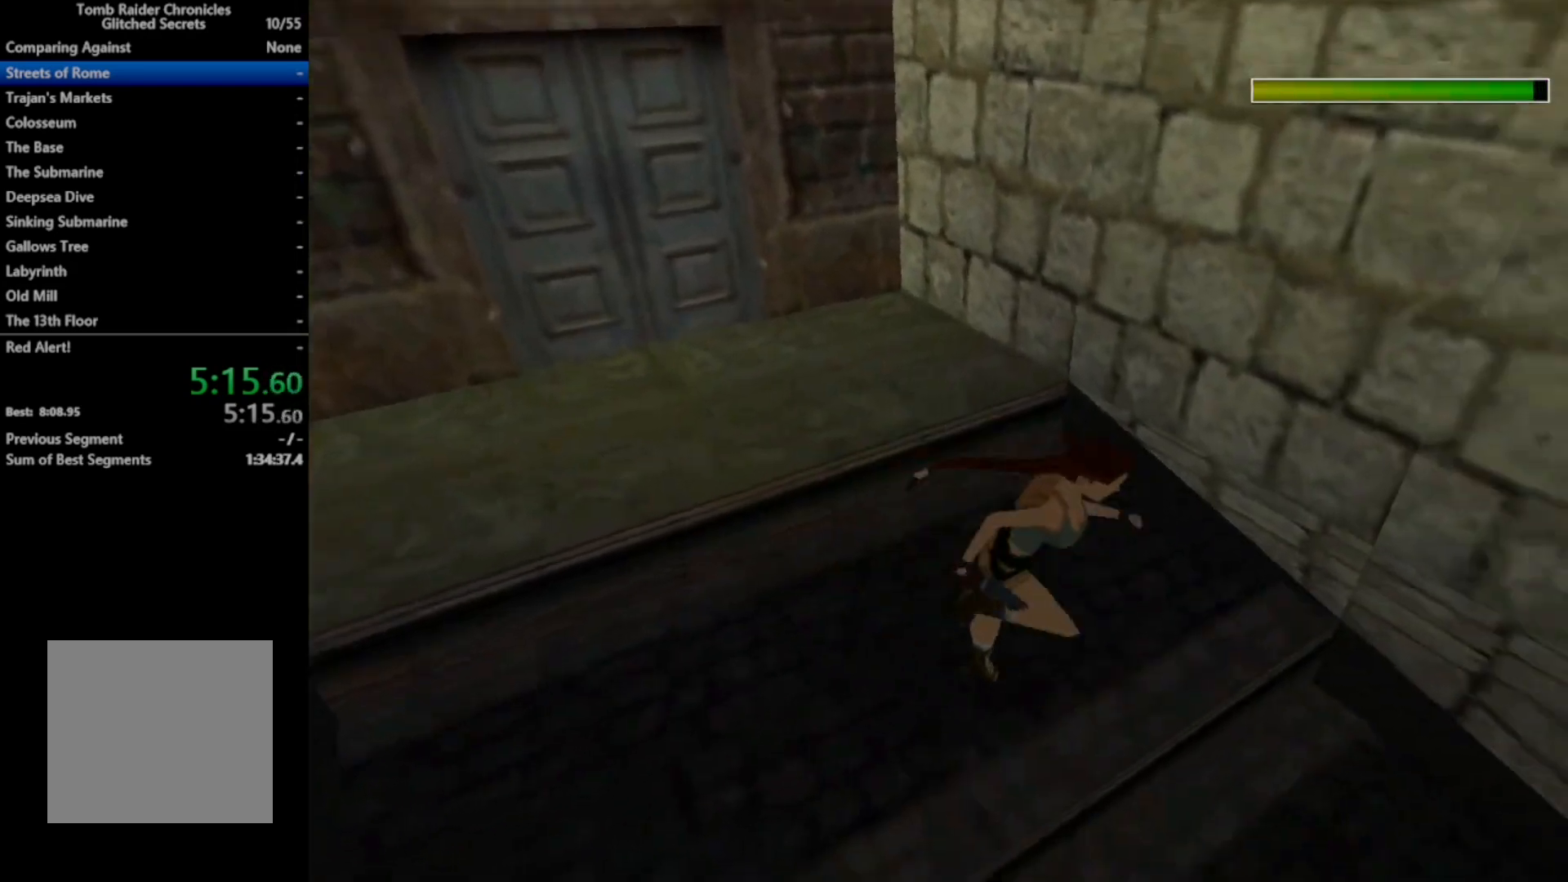
{"buttons": ["R2", "DPAD_UP", "DPAD_RIGHT"], "right_stick": "center", "events": [[33, "R2", "up"], [266, "DPAD_RIGHT", "down"], [300, "R2", "down"]]}